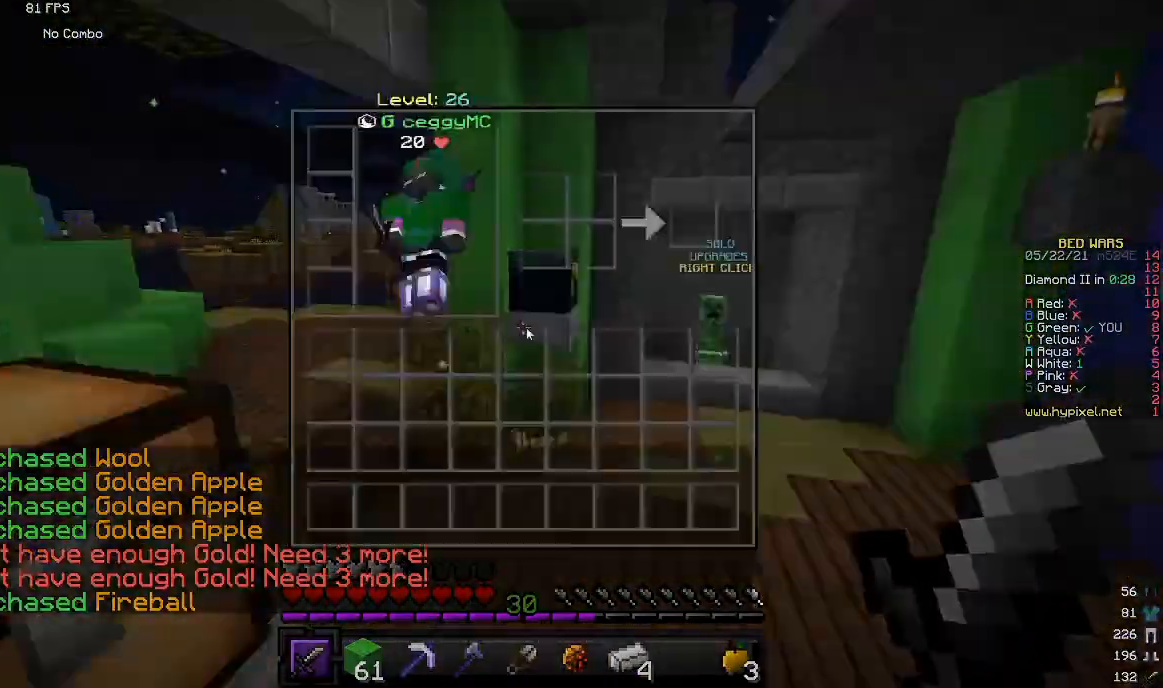
Gameplay with keyboard and mouse; each line is a JSON object with the keys and mouse buttons held at the frame after it. "events" lists presses ("down") and releases ("up") of "a", "d", "s", "w", "mouse_left" and "mouse_right" between this image and that frame as [ms after this image, input, new state], when the widget could be followed in between. "mouse_left", "mouse_right" = the "left", "right" buttons of the "mouse" list. No other keys are recorded. Fast repeated clicks can show as one long hold. Mouse movement is not recorded.
{"keys": [], "mouse": [], "events": [[17, "w", "up"]]}
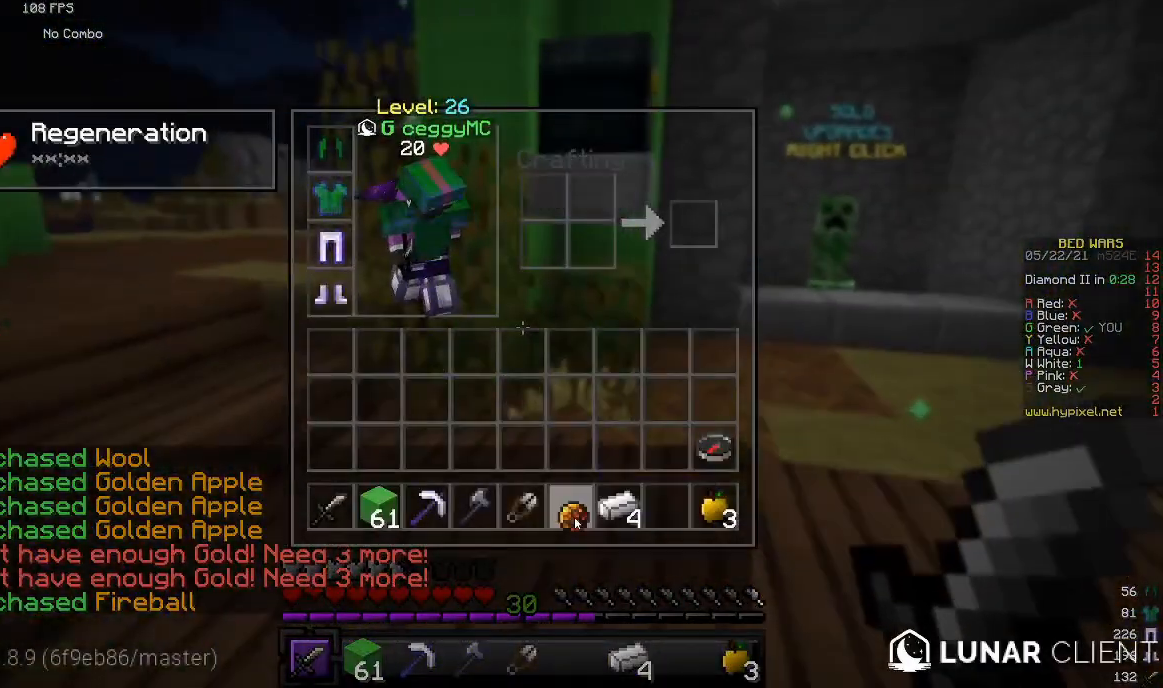
{"keys": [], "mouse": [], "events": []}
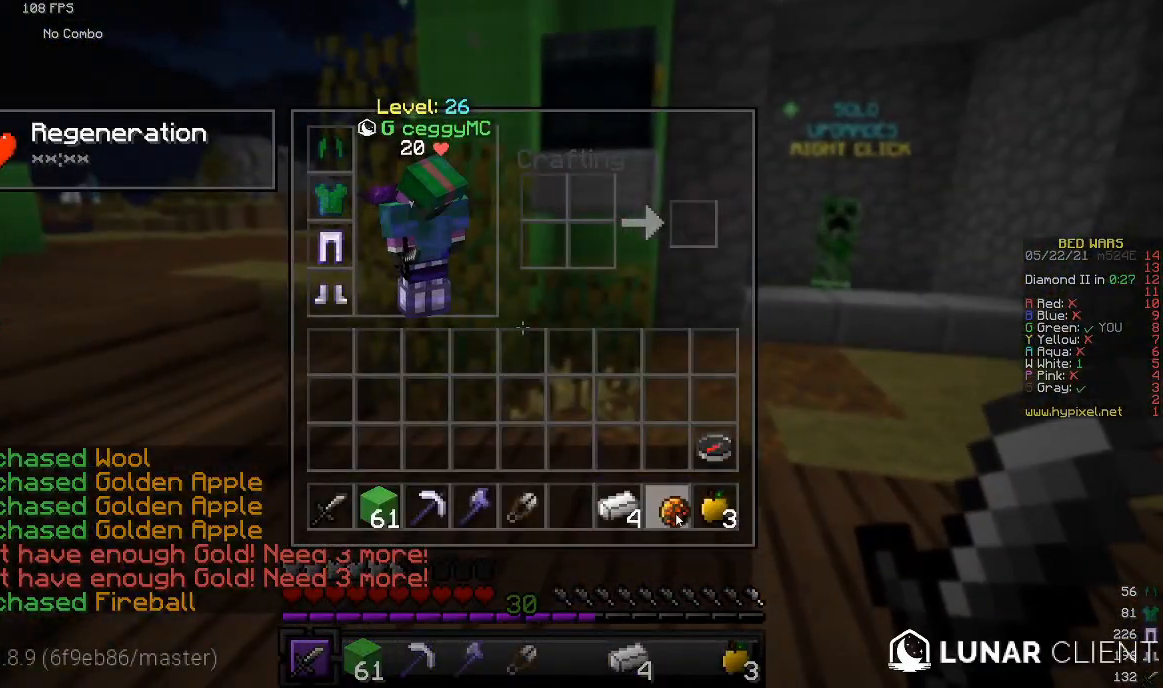
{"keys": ["w"], "mouse": [], "events": [[500, "w", "down"]]}
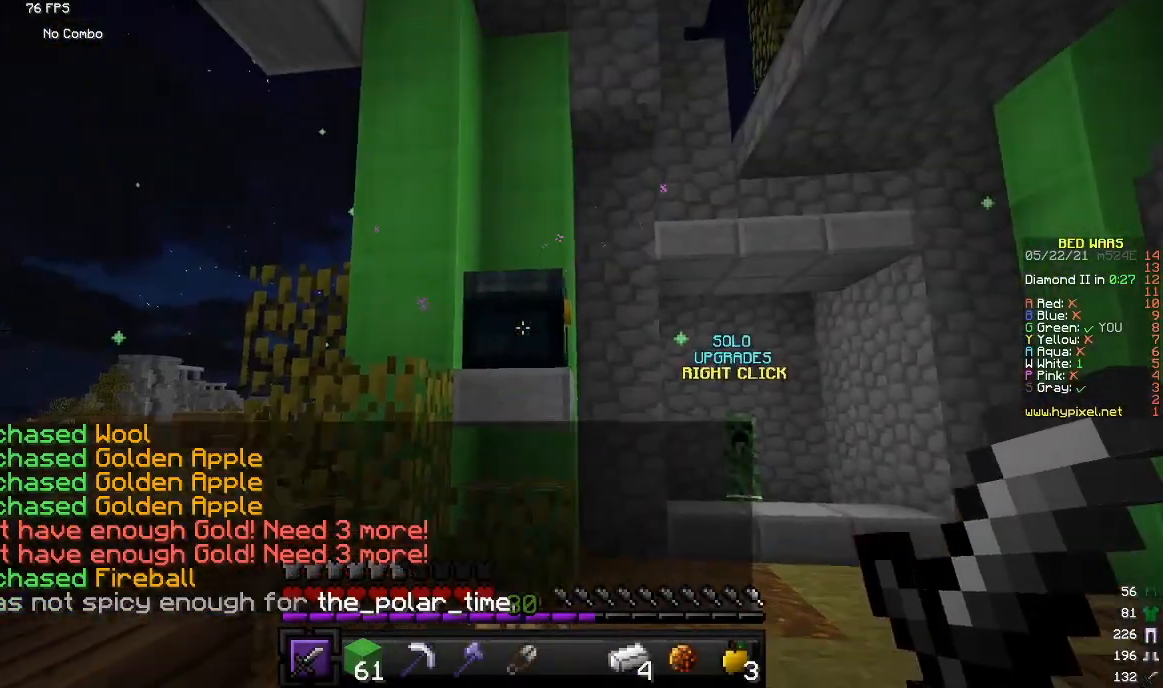
{"keys": [], "mouse": [], "events": [[200, "mouse_right", "down"], [300, "w", "up"], [350, "mouse_right", "up"]]}
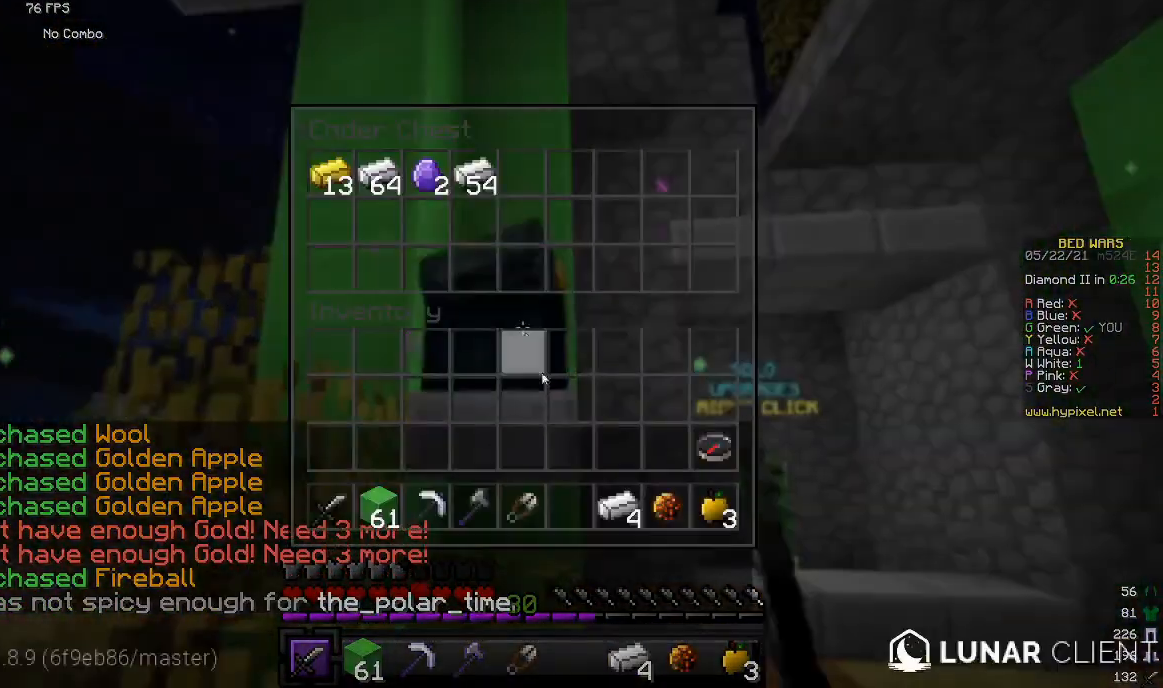
{"keys": [], "mouse": [], "events": []}
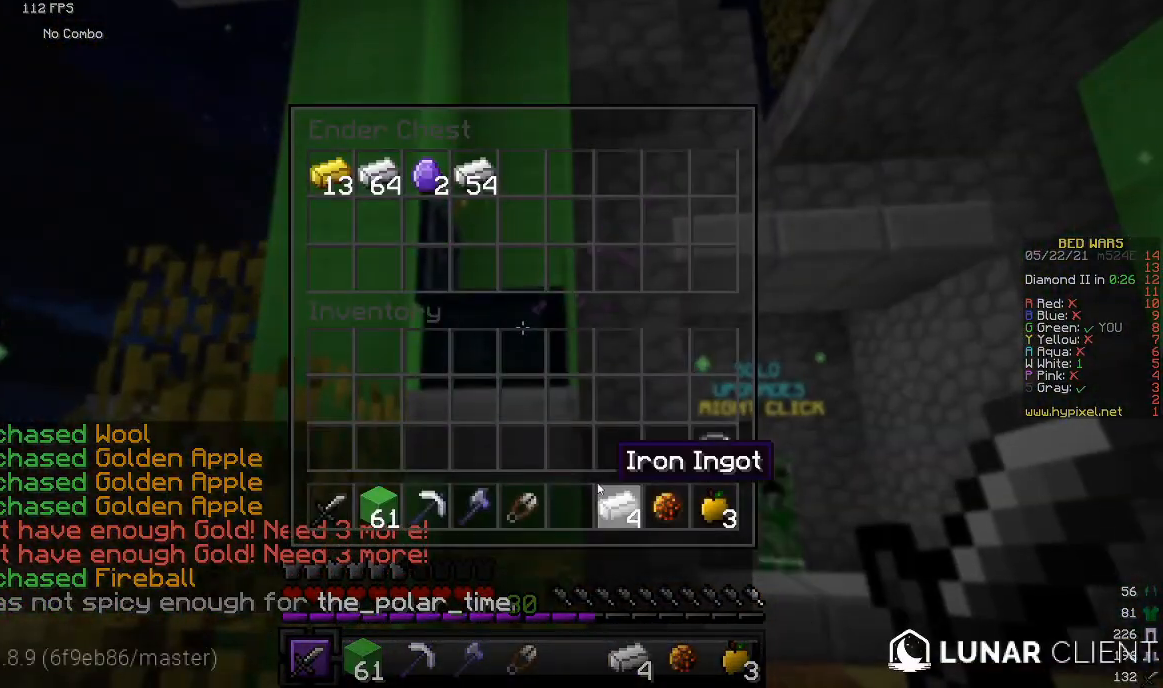
{"keys": [], "mouse": [], "events": []}
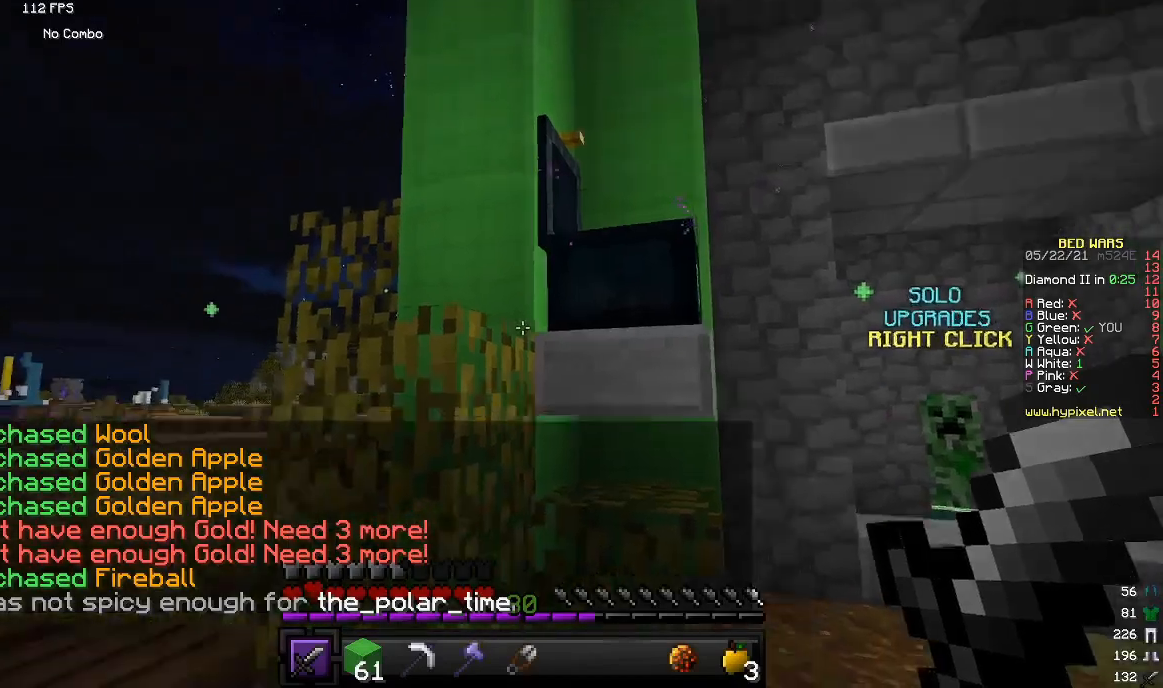
{"keys": ["w"], "mouse": [], "events": [[133, "w", "down"]]}
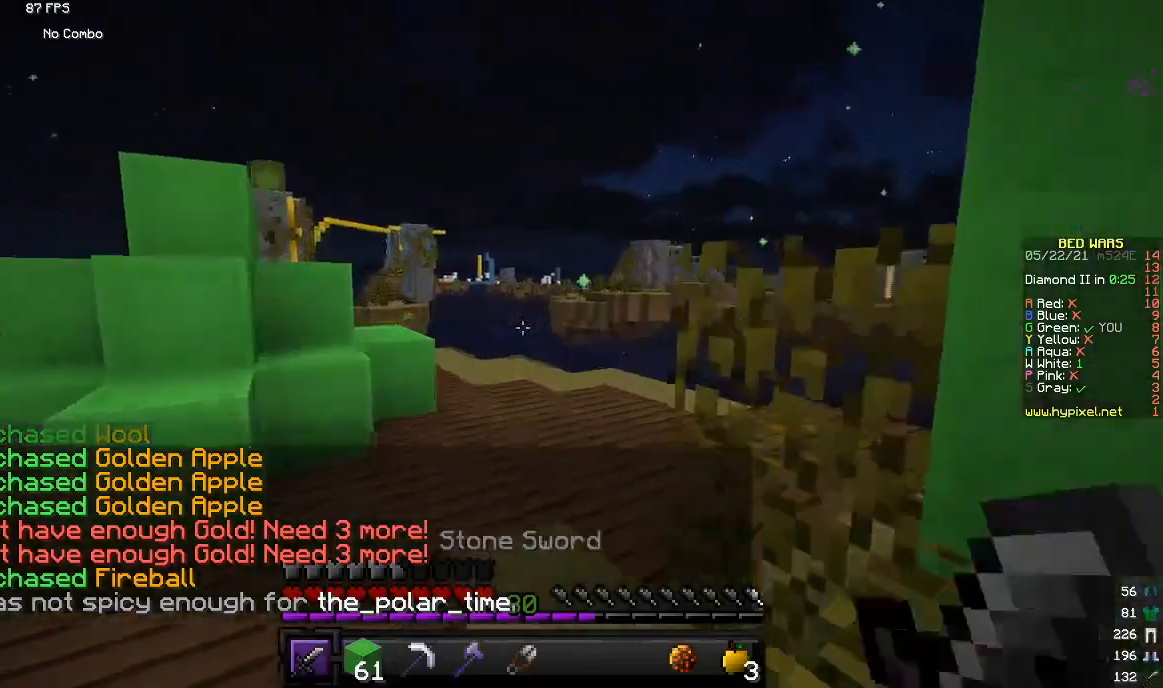
{"keys": ["w"], "mouse": [], "events": []}
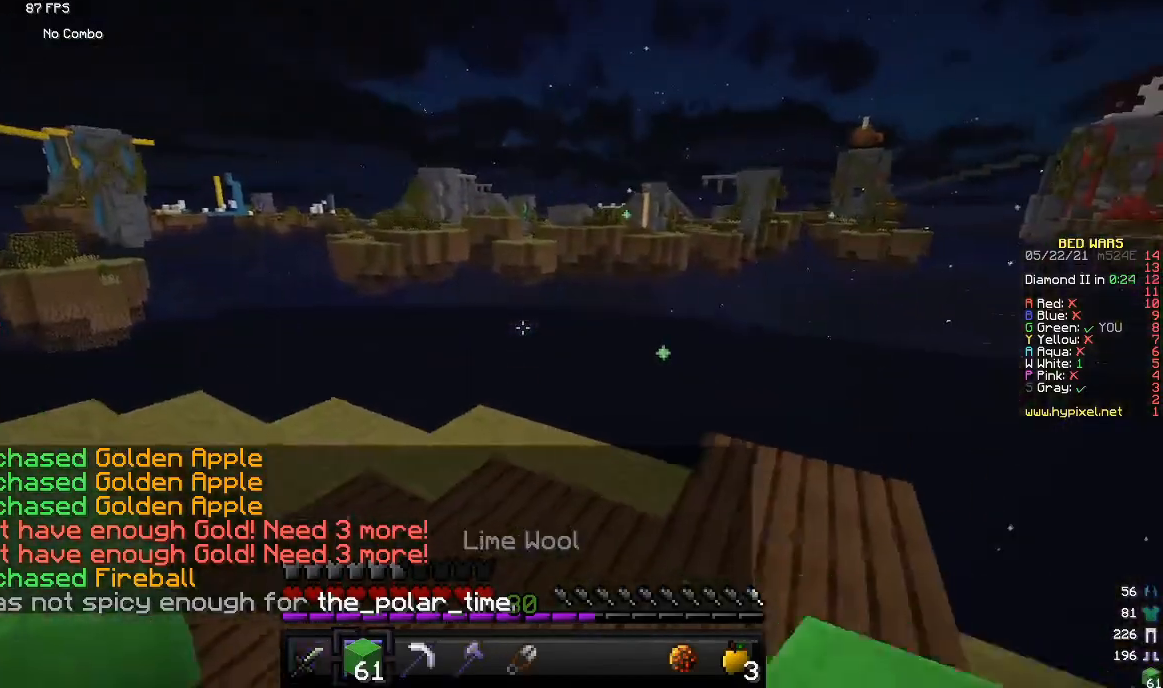
{"keys": ["w"], "mouse": [], "events": []}
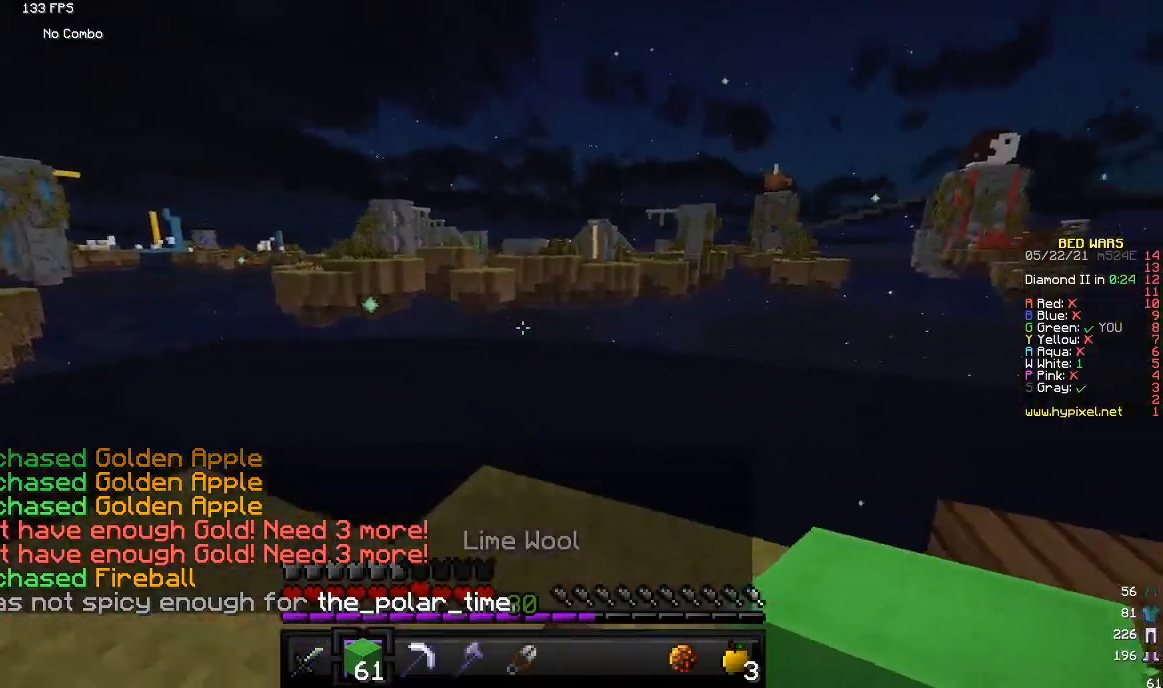
{"keys": ["s"], "mouse": ["right"], "events": [[100, "mouse_right", "down"], [100, "s", "down"], [100, "w", "up"]]}
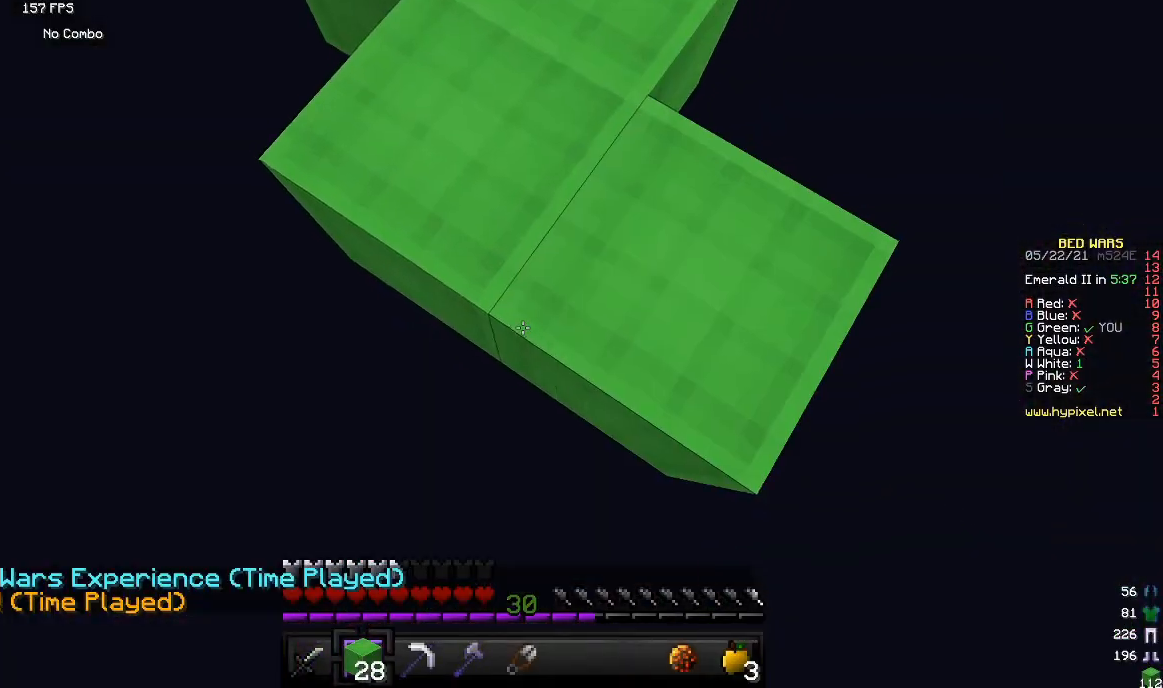
{"keys": ["s"], "mouse": ["right"], "events": []}
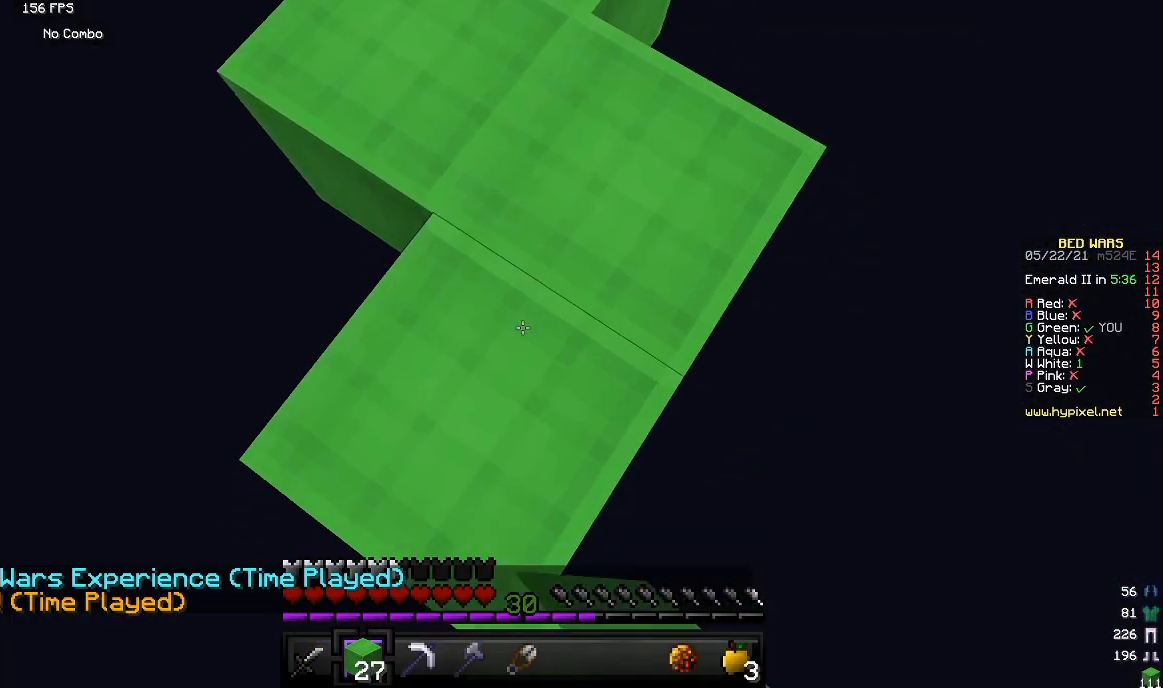
{"keys": ["s"], "mouse": ["right"], "events": []}
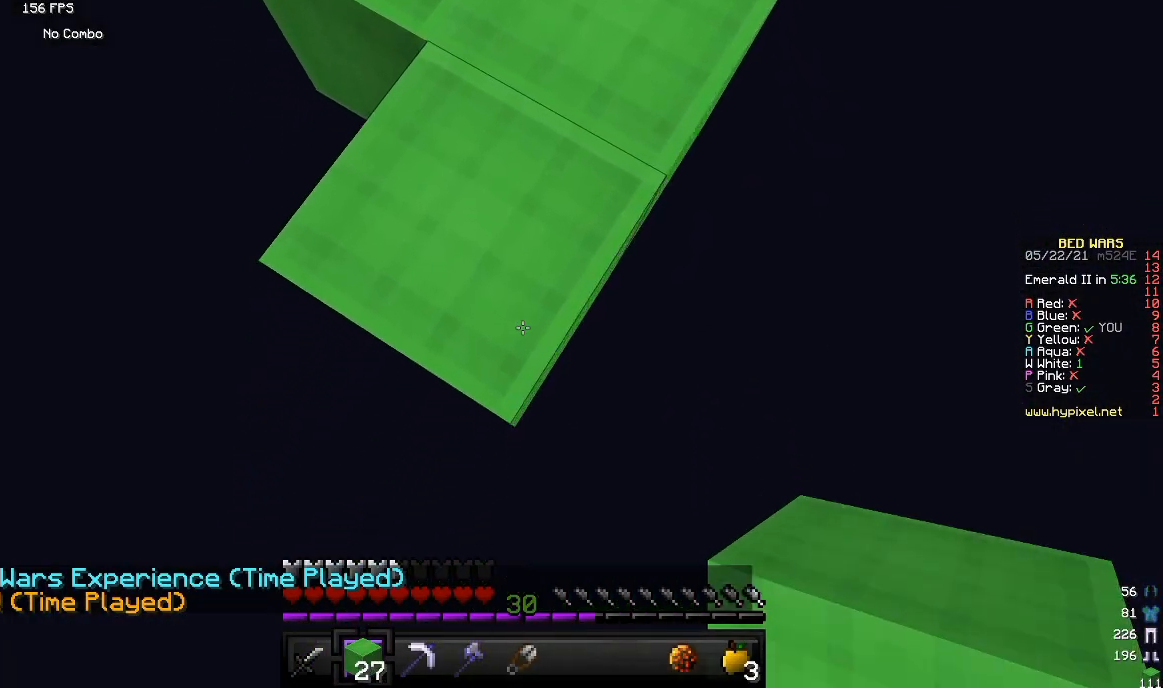
{"keys": ["s"], "mouse": ["right"], "events": []}
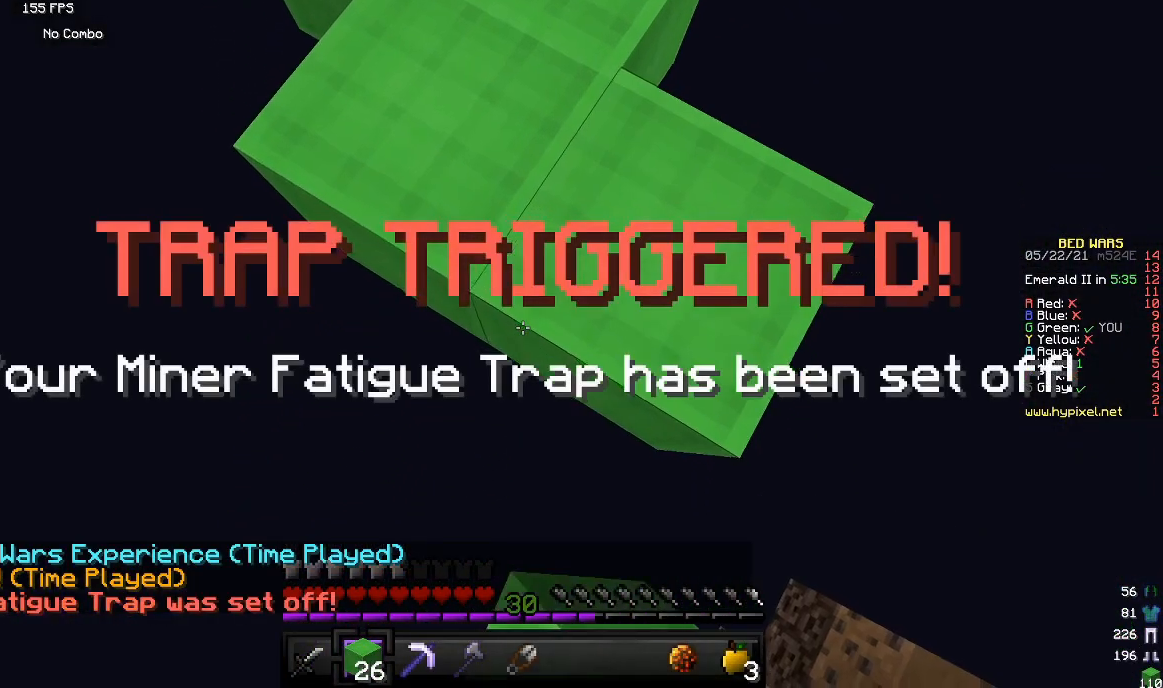
{"keys": ["w"], "mouse": [], "events": [[233, "s", "up"], [300, "w", "down"], [333, "mouse_right", "up"]]}
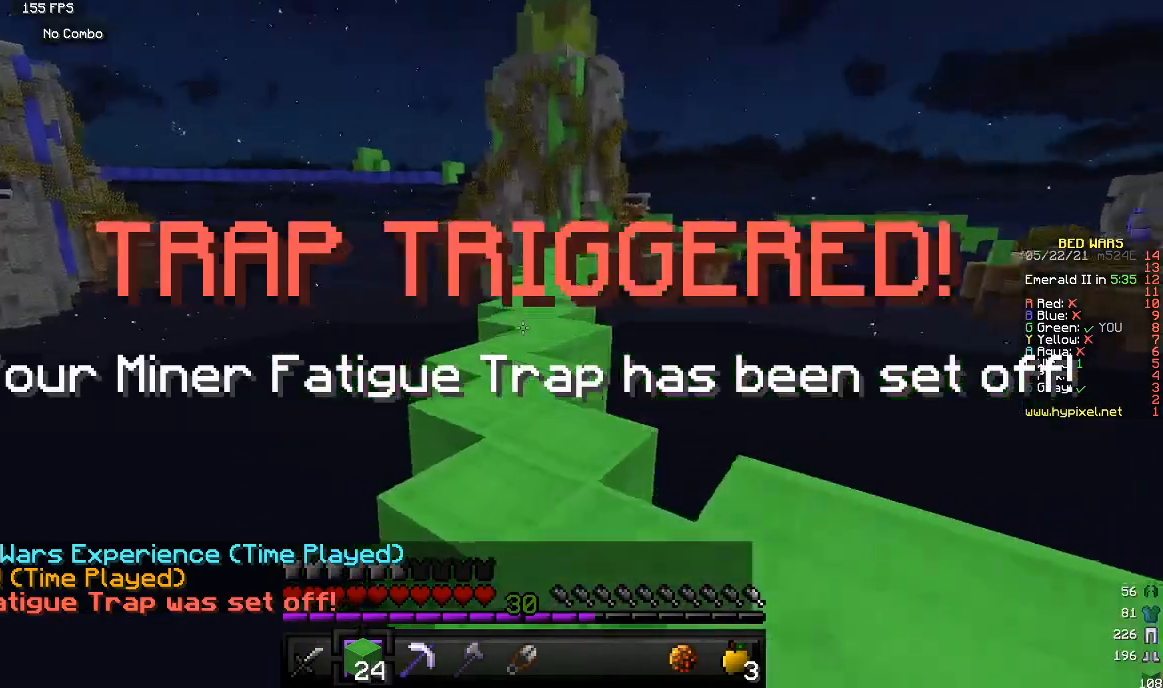
{"keys": ["w"], "mouse": [], "events": []}
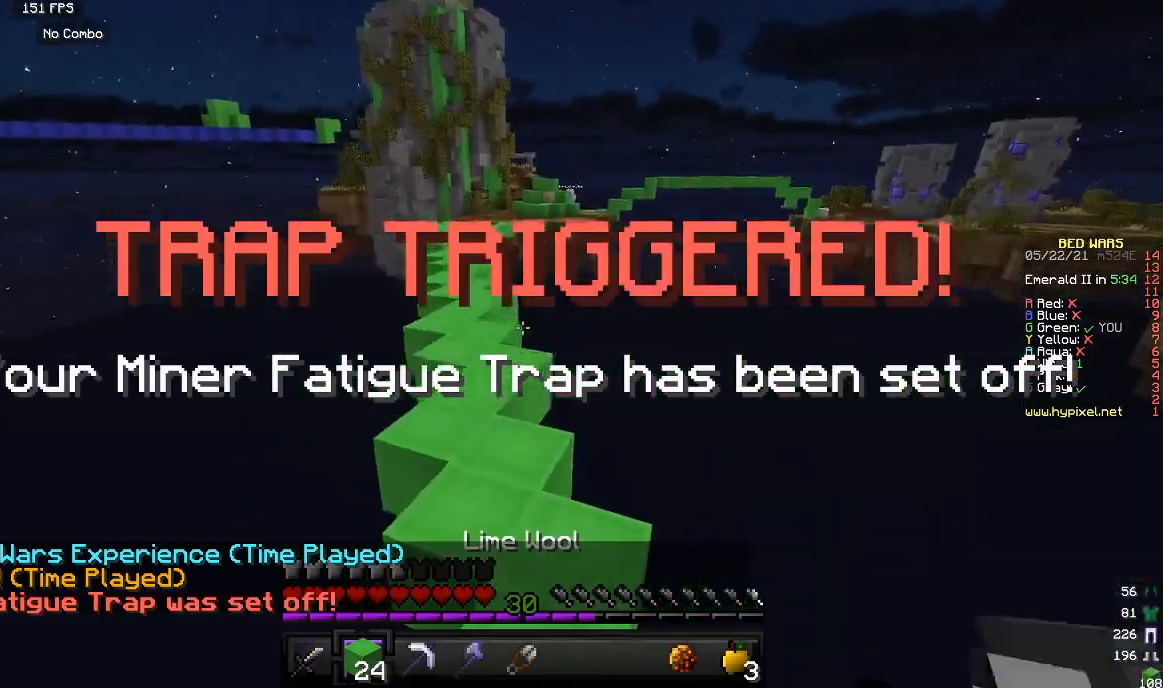
{"keys": ["w"], "mouse": [], "events": []}
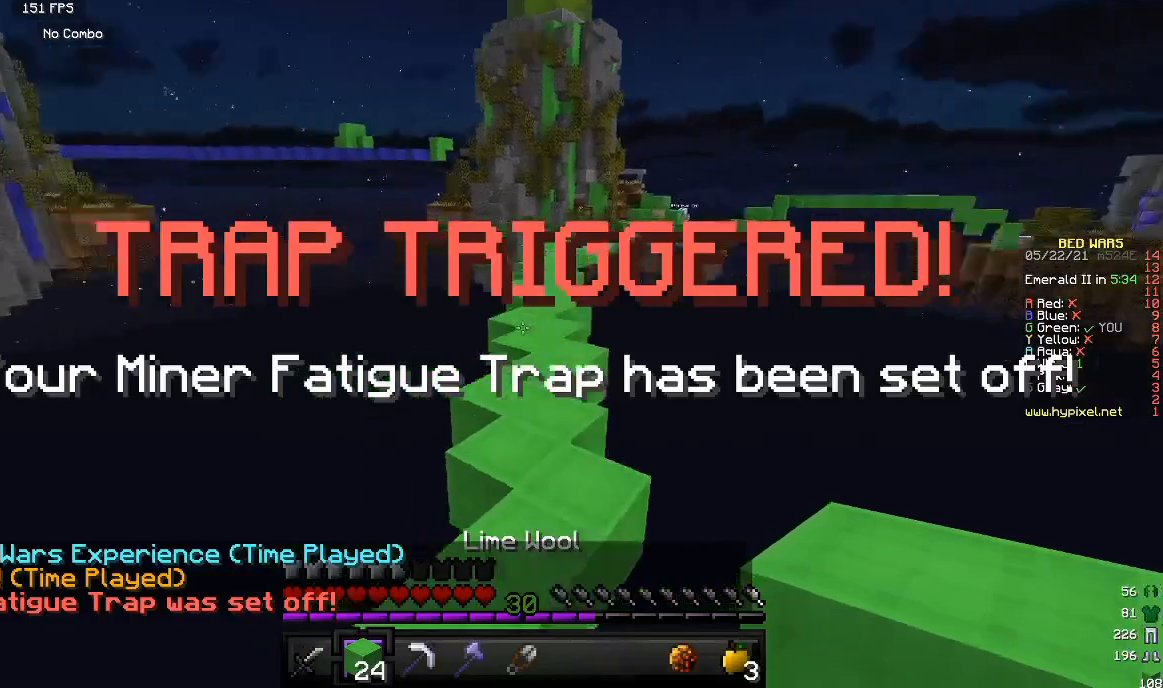
{"keys": ["w"], "mouse": [], "events": []}
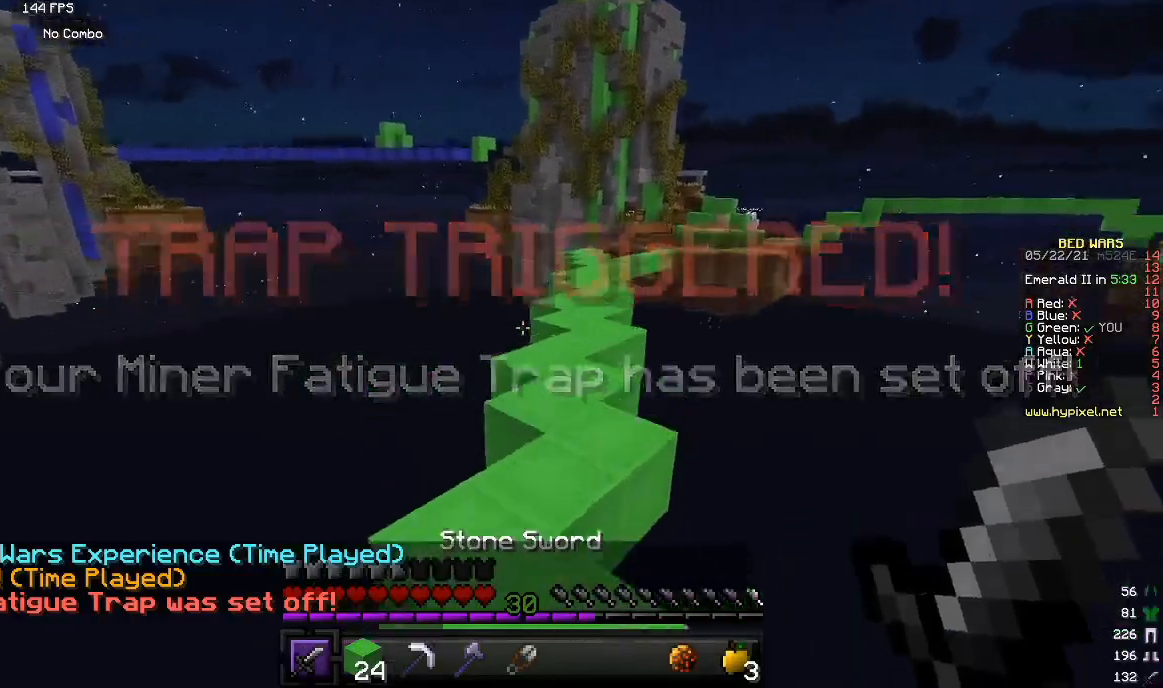
{"keys": ["w"], "mouse": [], "events": []}
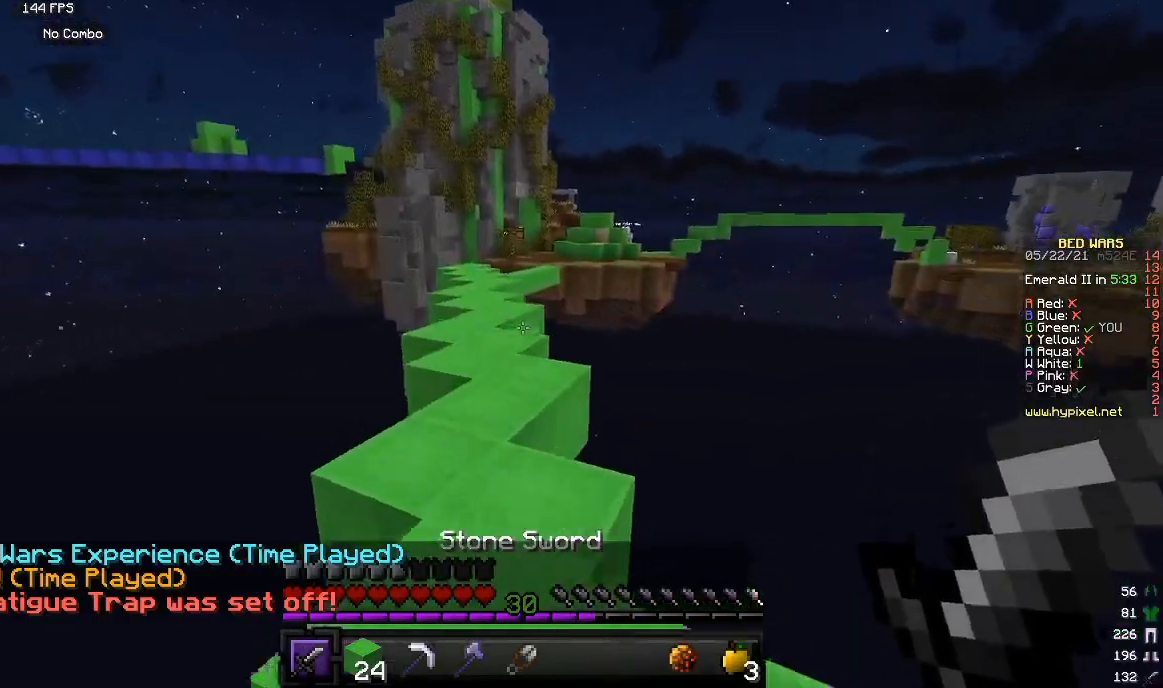
{"keys": ["w"], "mouse": [], "events": []}
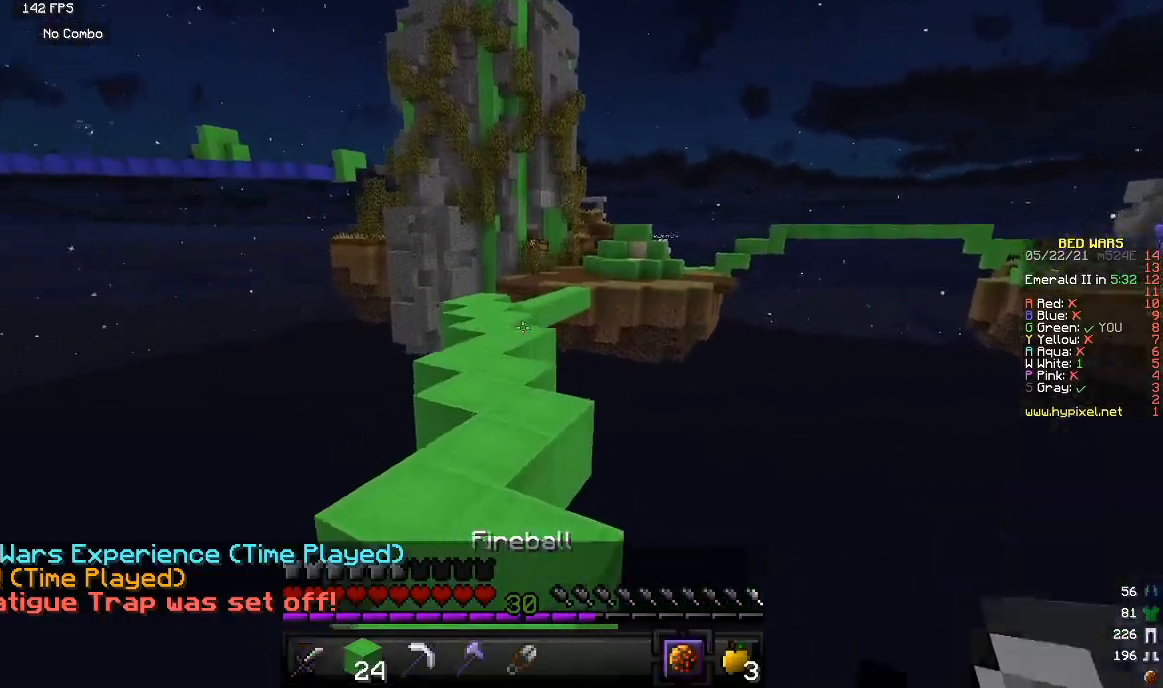
{"keys": ["w"], "mouse": [], "events": []}
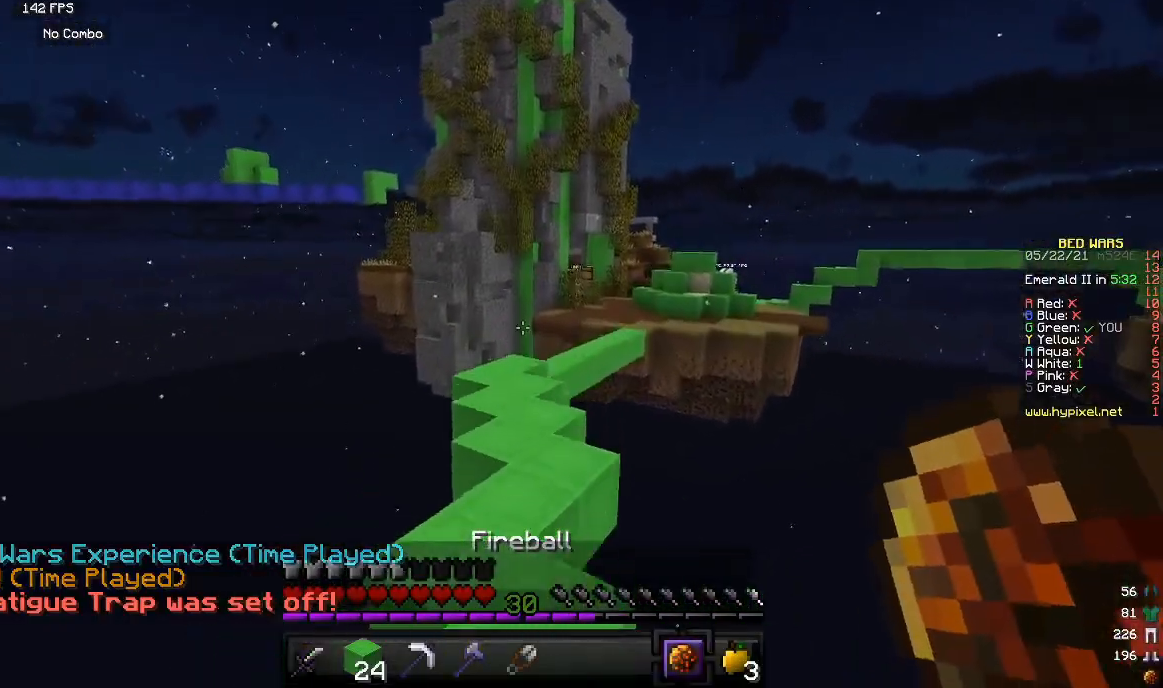
{"keys": ["w"], "mouse": [], "events": []}
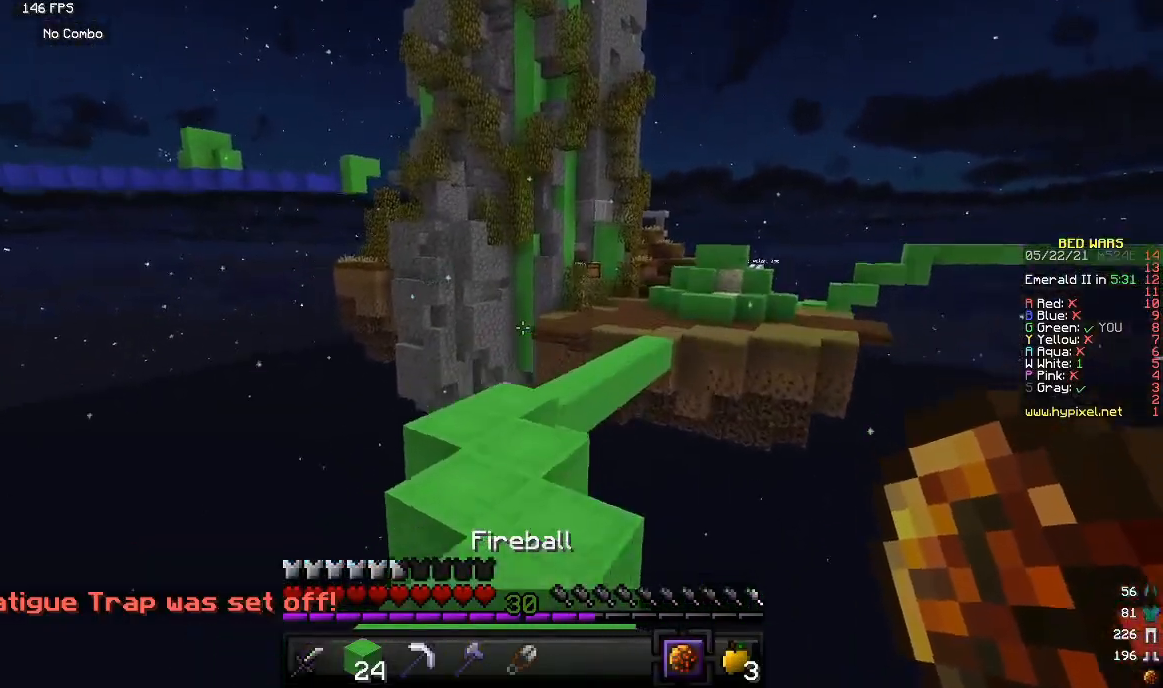
{"keys": ["w"], "mouse": [], "events": []}
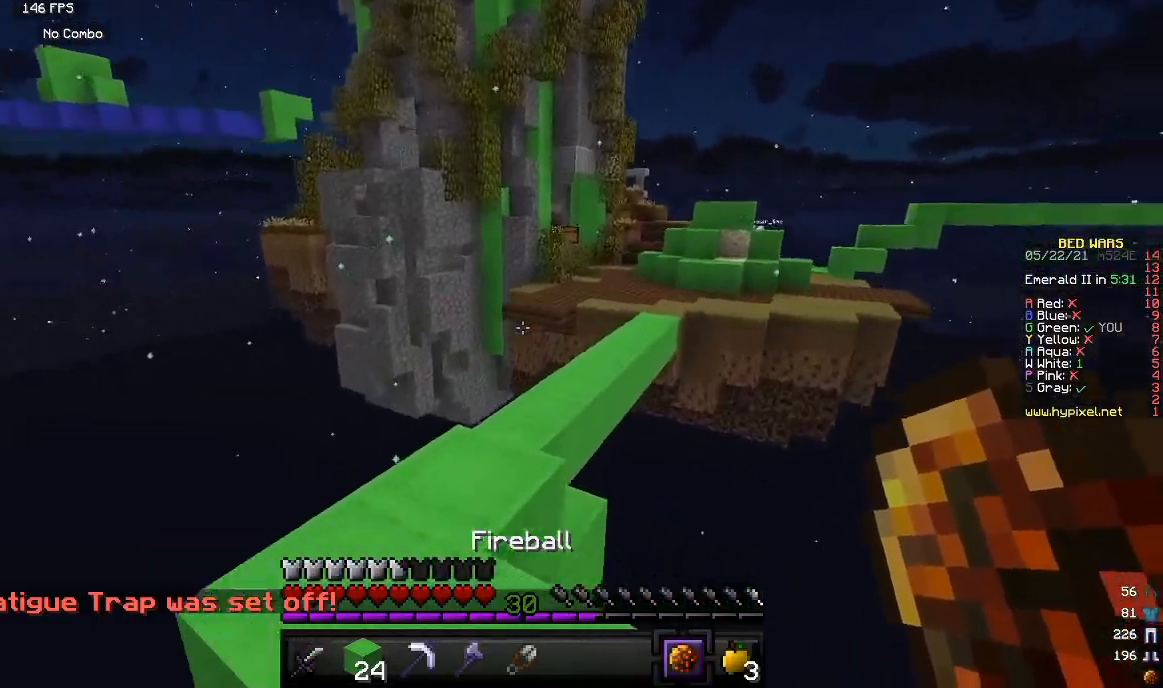
{"keys": ["w"], "mouse": [], "events": []}
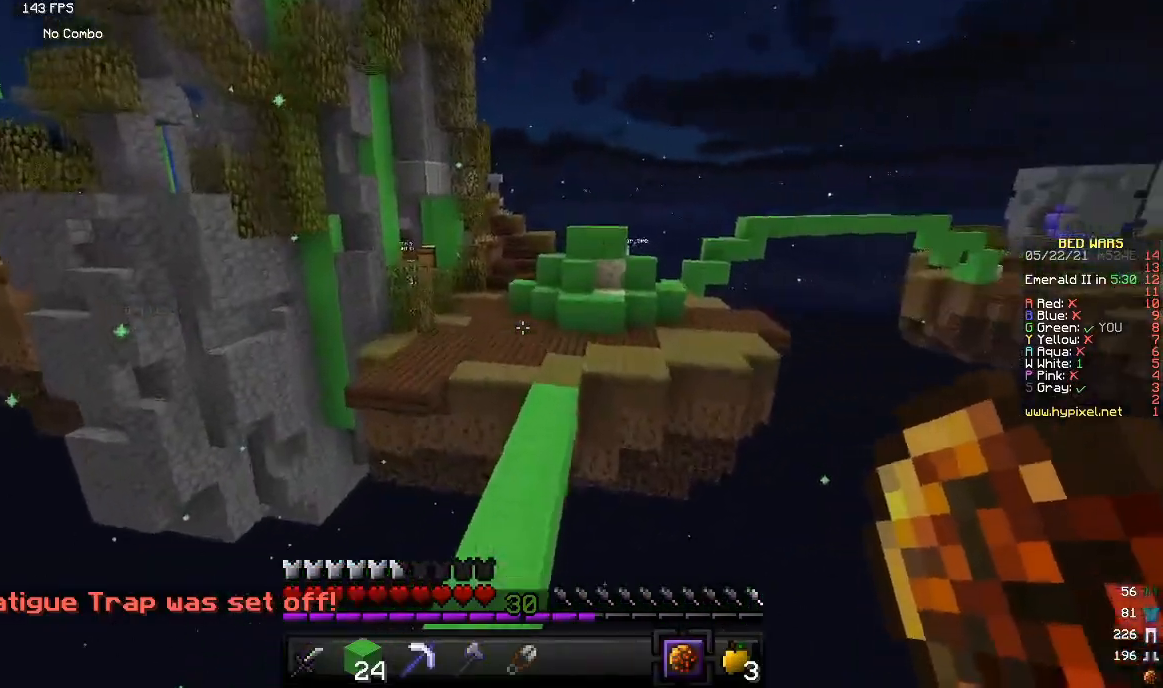
{"keys": ["w"], "mouse": [], "events": []}
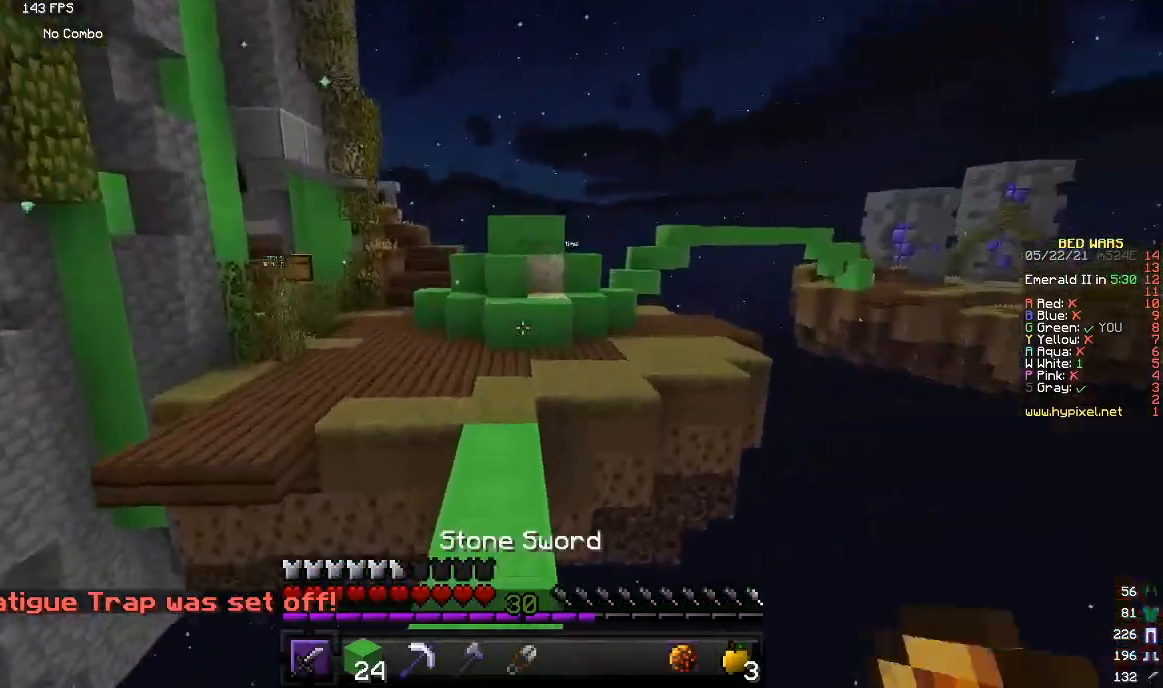
{"keys": ["w"], "mouse": [], "events": []}
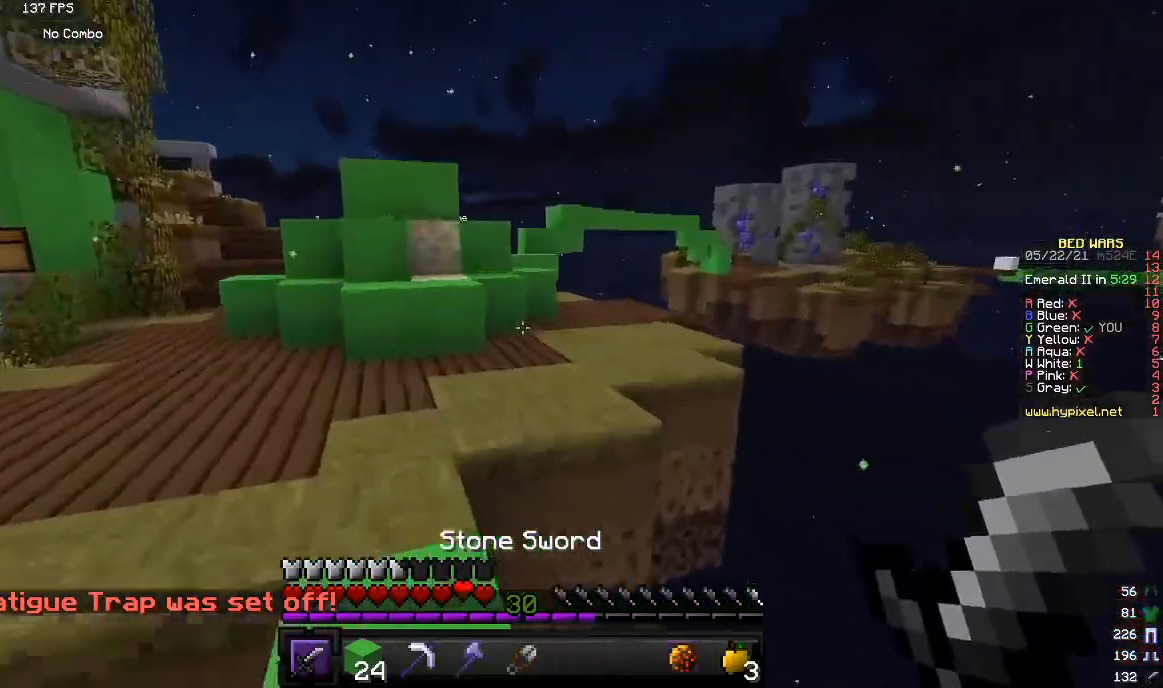
{"keys": ["w"], "mouse": [], "events": []}
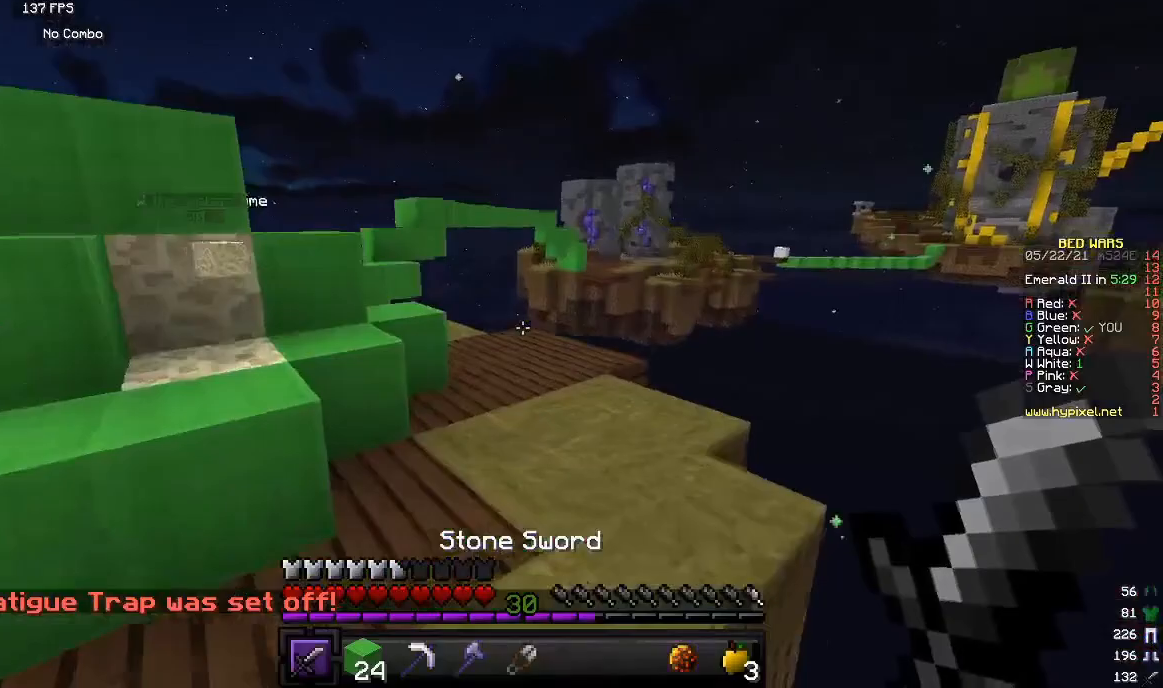
{"keys": ["w"], "mouse": [], "events": []}
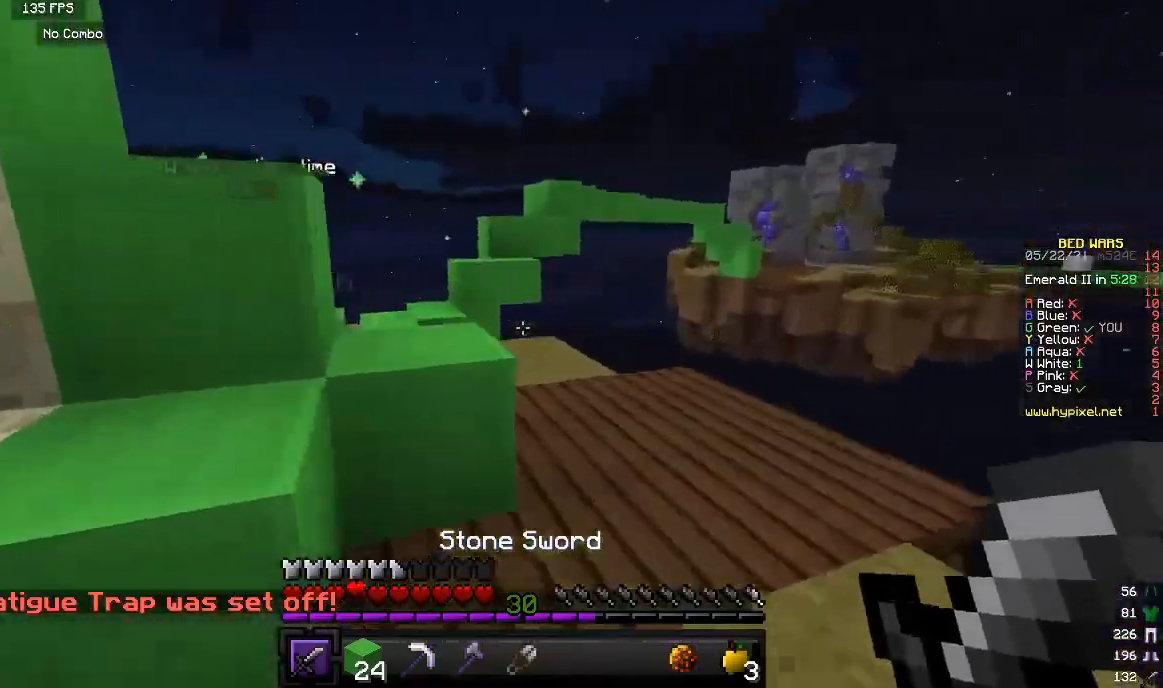
{"keys": ["w"], "mouse": [], "events": []}
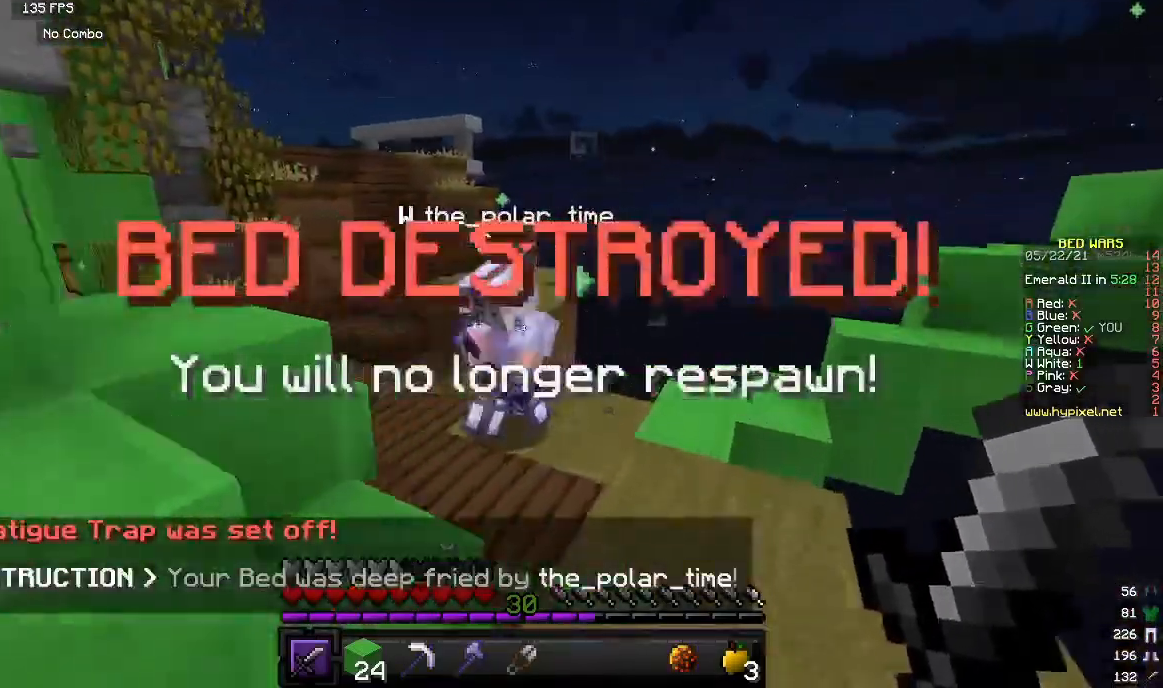
{"keys": ["w"], "mouse": ["left"], "events": [[233, "mouse_left", "down"]]}